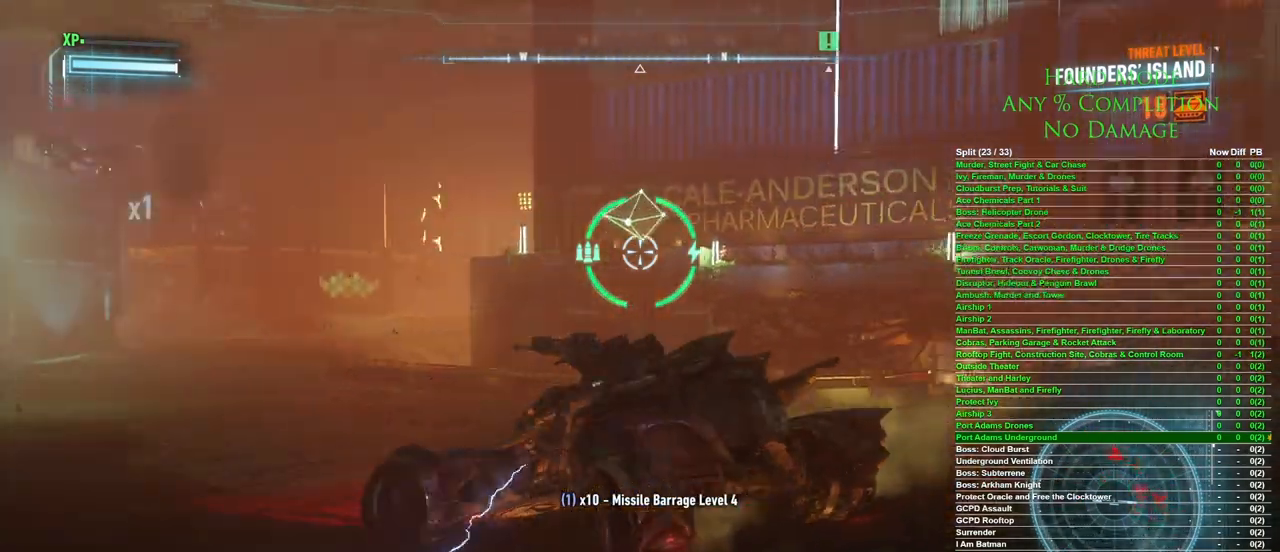
Gameplay with keyboard and mouse; each line is a JSON object with the keys and mouse buttons held at the frame after it. "events" lists presses ("down") and releases ("up") of "1", "2", "3", "4", "5", "a", "alt", "c", "caps_lock", "ctrl", "d", "e", "f", "g", "q", "r", "s", "shift", "space", "t", "tab", "v", "w", "x", "z" and "mouse_wheel" between this image and that frame as [ms after this image, input, new state], when the widget could be followed in between. "mouse_wheel" = the "wheel" button of the "mouse" list. No other keys are recorded. "wheel" means that the mouse wheel is clicked or scrolled. Mouse movement is not recorded.
{"keys": [], "mouse": [], "events": [[83, "a", "down"], [367, "a", "up"]]}
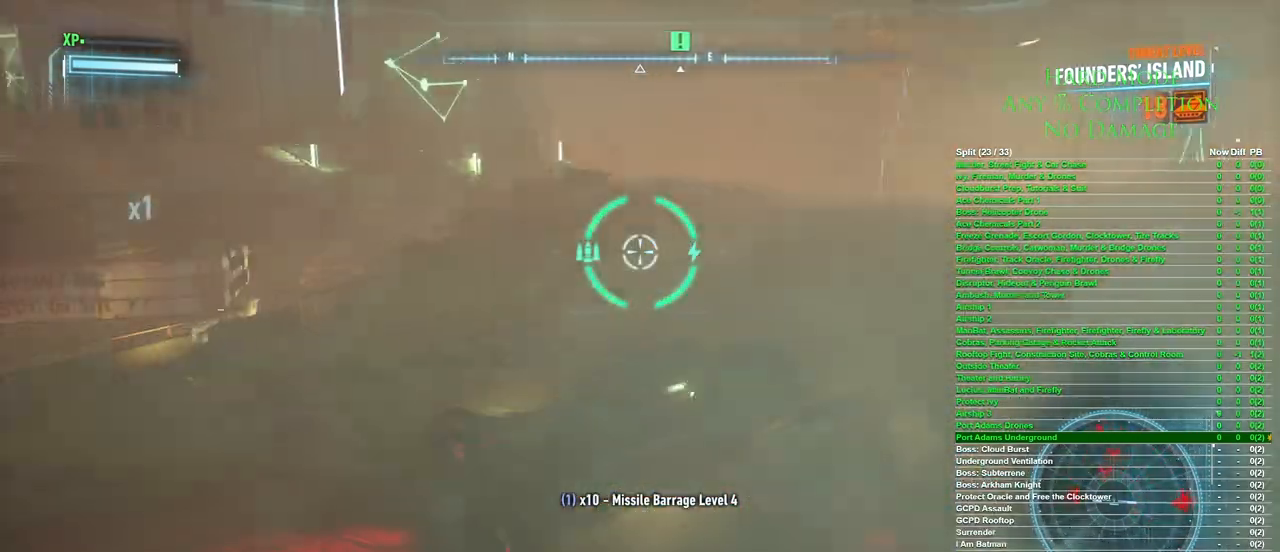
{"keys": ["w"], "mouse": [], "events": [[100, "w", "down"], [150, "d", "down"], [283, "d", "up"]]}
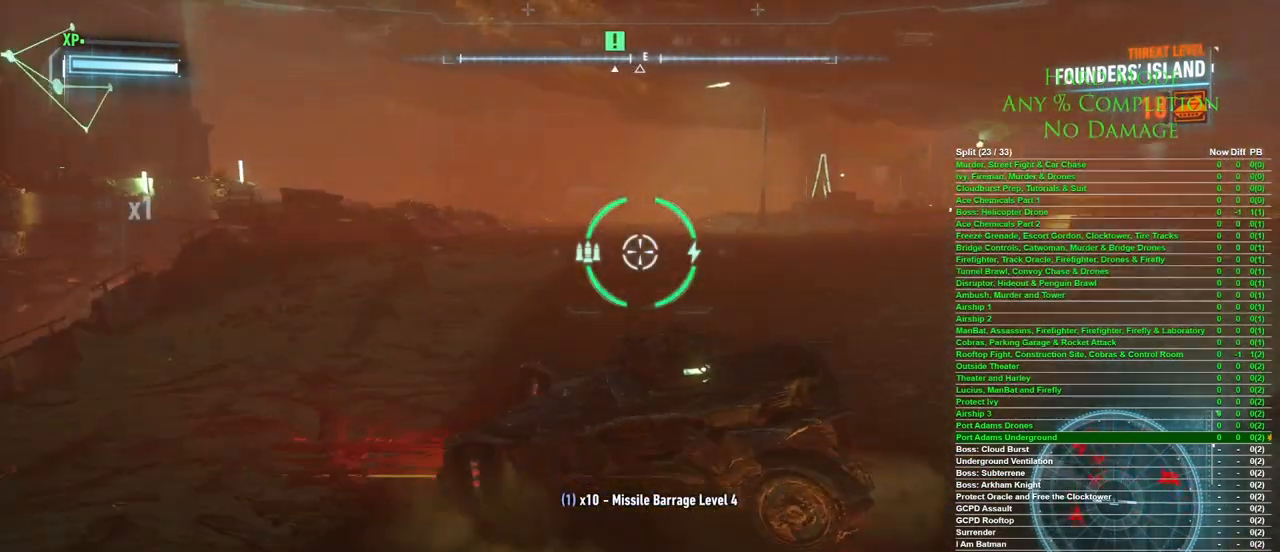
{"keys": ["a"], "mouse": [], "events": [[67, "a", "down"], [217, "w", "up"]]}
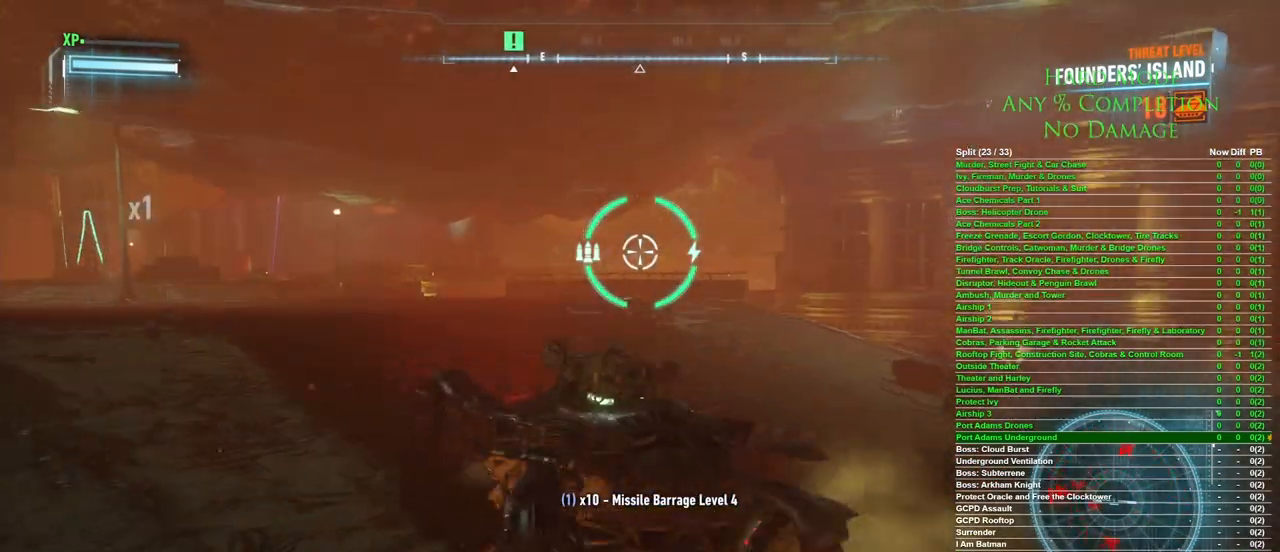
{"keys": [], "mouse": [], "events": [[33, "s", "down"], [217, "a", "up"], [317, "s", "up"]]}
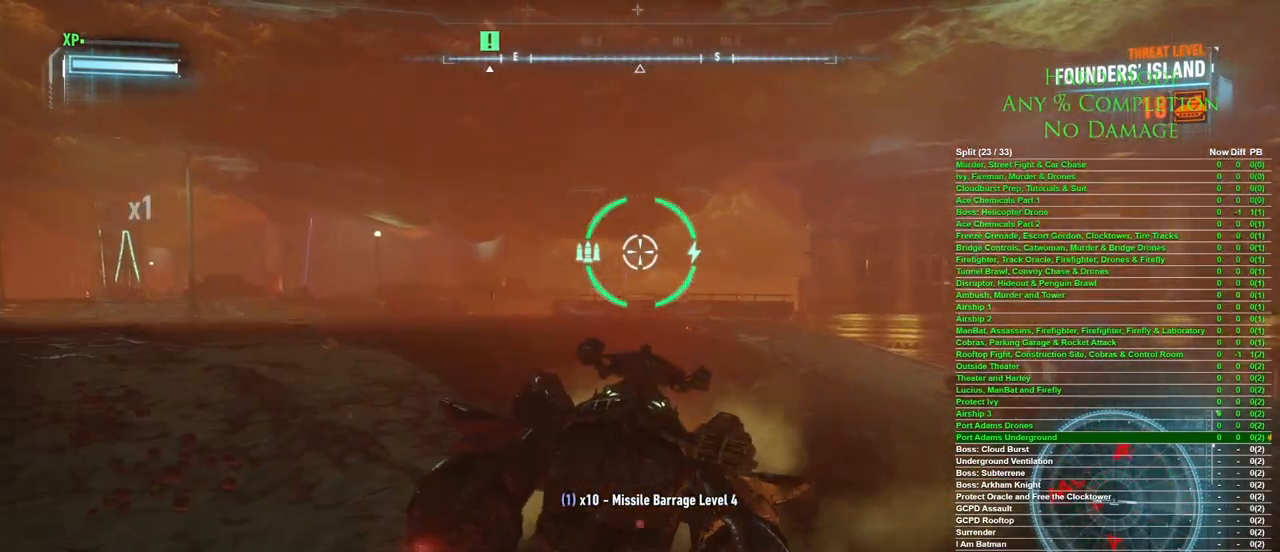
{"keys": [], "mouse": [], "events": []}
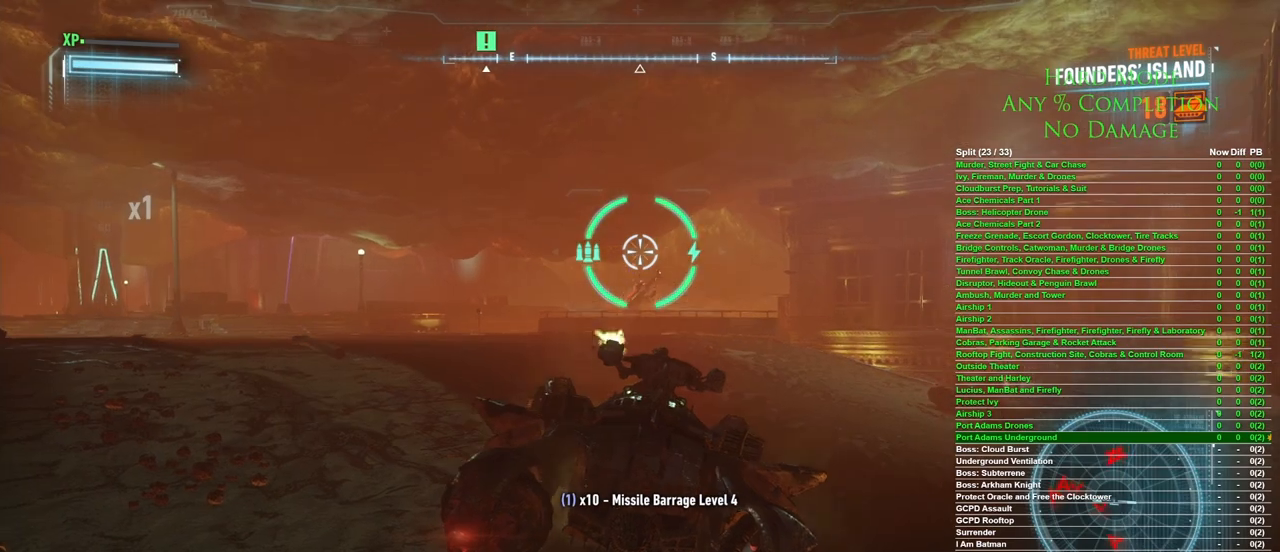
{"keys": [], "mouse": [], "events": []}
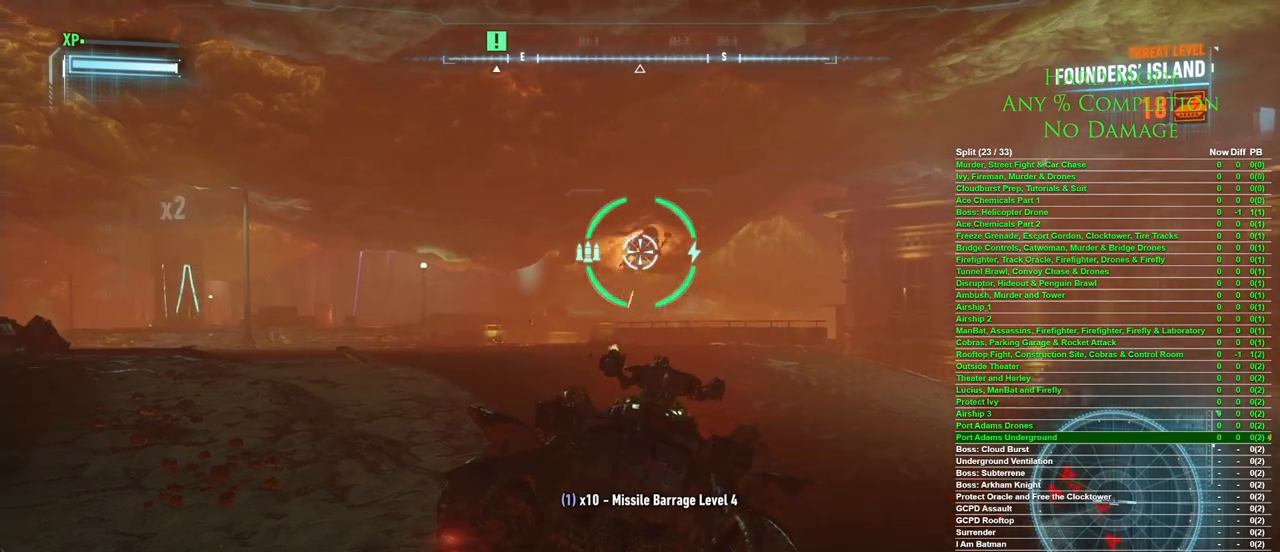
{"keys": ["d"], "mouse": [], "events": [[33, "a", "down"], [267, "w", "down"], [367, "w", "up"], [450, "a", "up"], [500, "d", "down"]]}
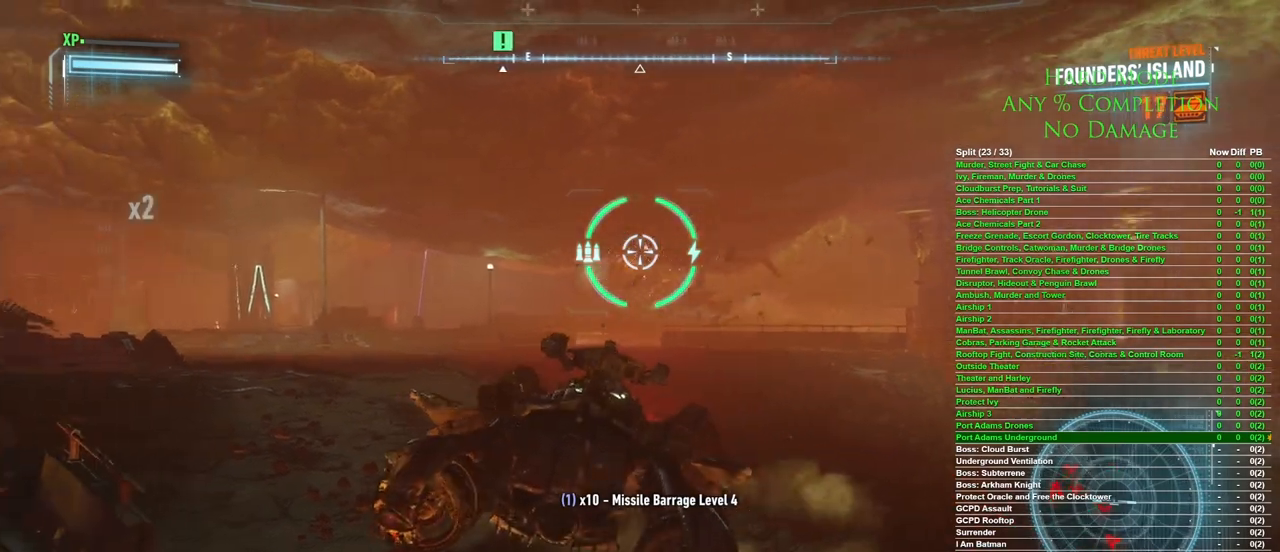
{"keys": [], "mouse": [], "events": [[233, "s", "down"], [433, "s", "up"], [467, "d", "up"]]}
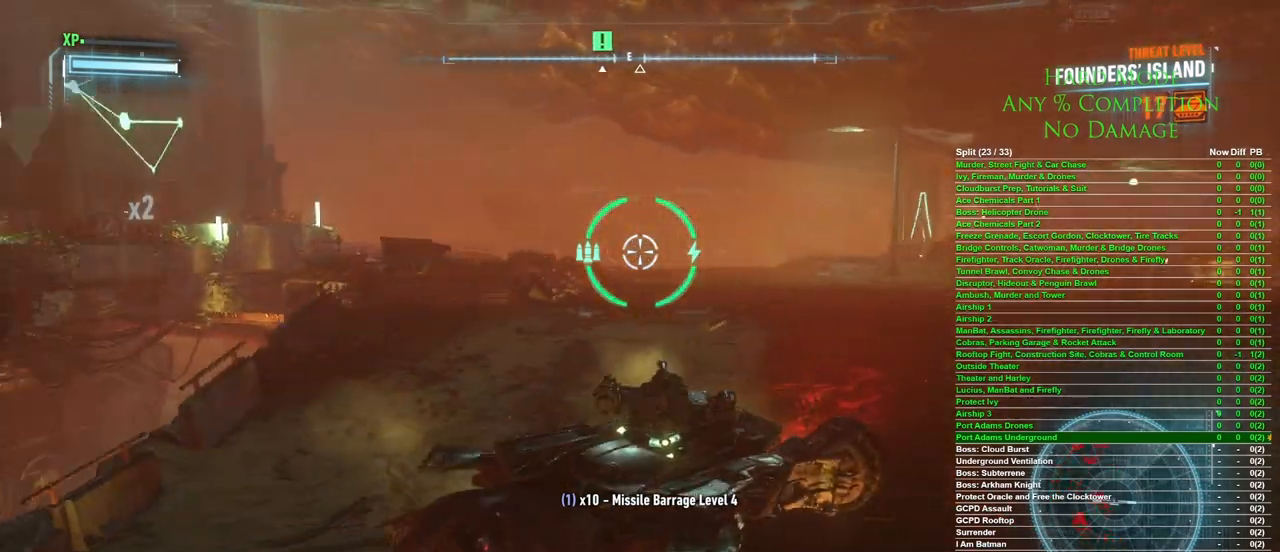
{"keys": ["d"], "mouse": [], "events": [[200, "a", "down"], [350, "a", "up"], [433, "d", "down"]]}
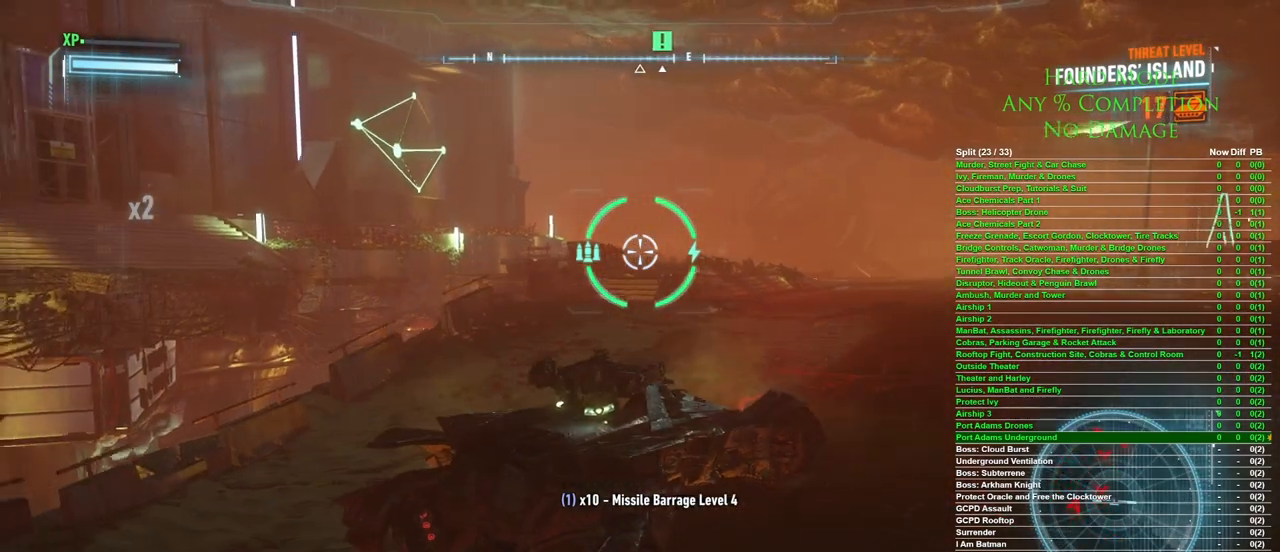
{"keys": [], "mouse": [], "events": [[83, "d", "up"]]}
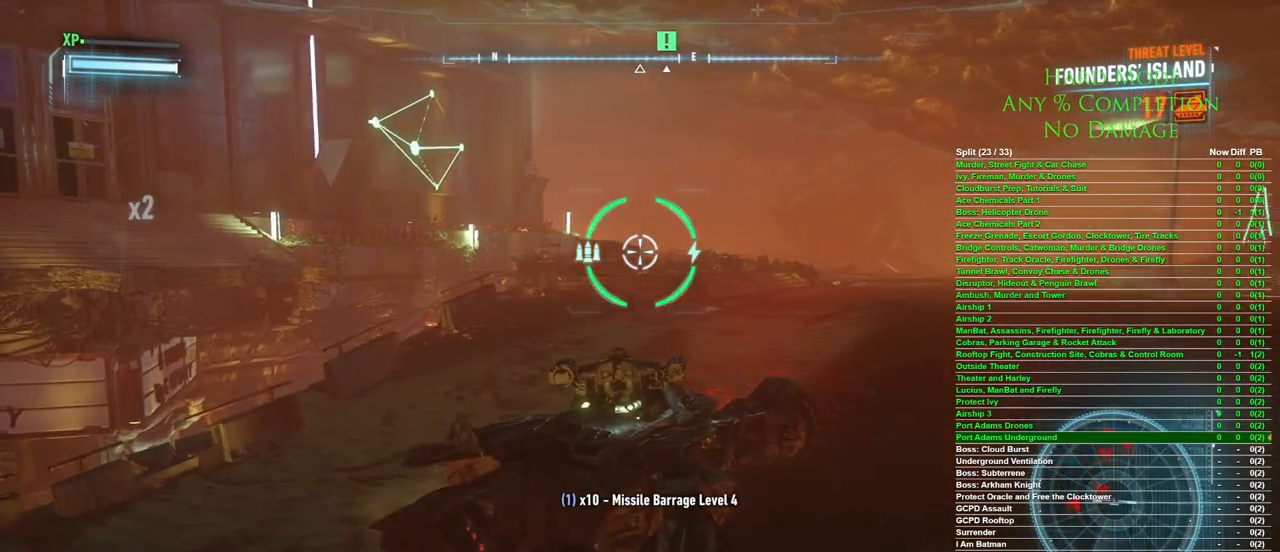
{"keys": ["w"], "mouse": [], "events": [[333, "w", "down"]]}
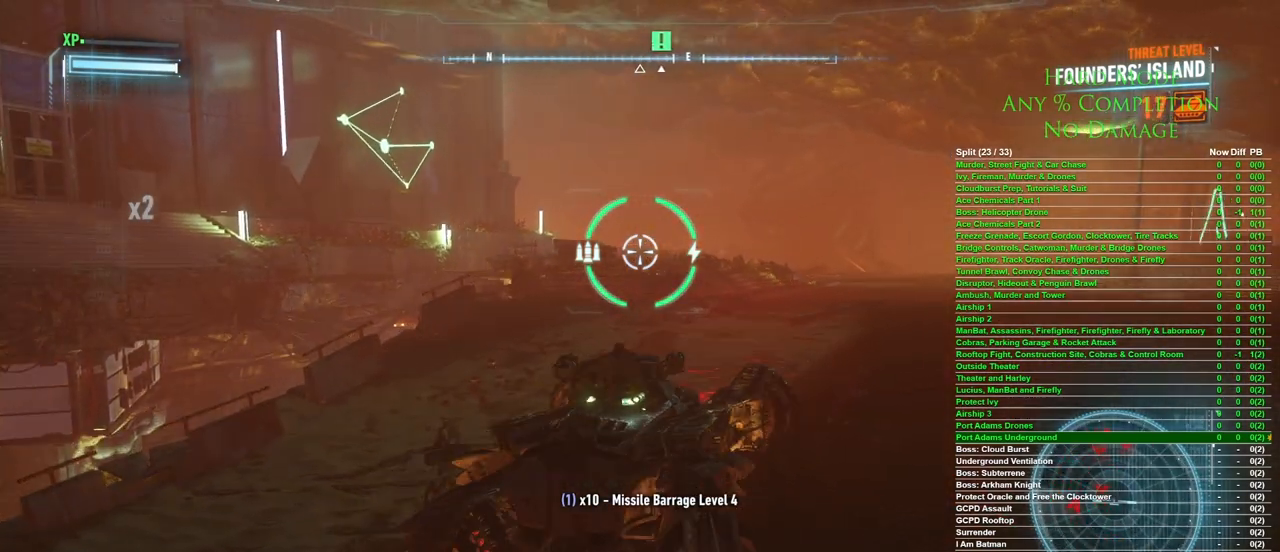
{"keys": [], "mouse": [], "events": [[17, "w", "up"]]}
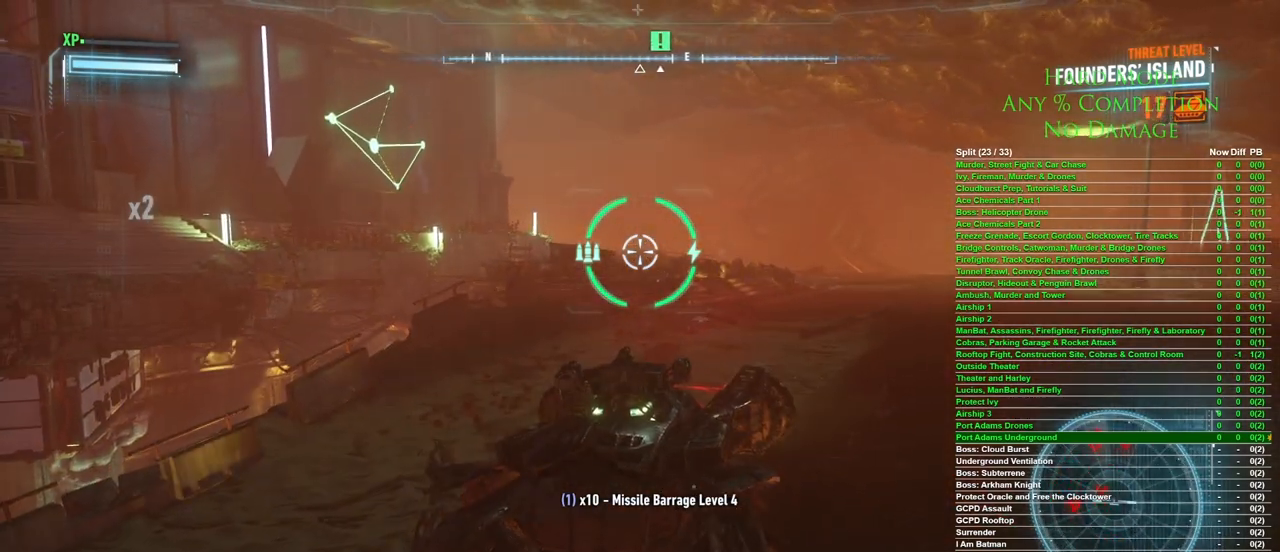
{"keys": [], "mouse": [], "events": [[217, "a", "down"], [367, "a", "up"]]}
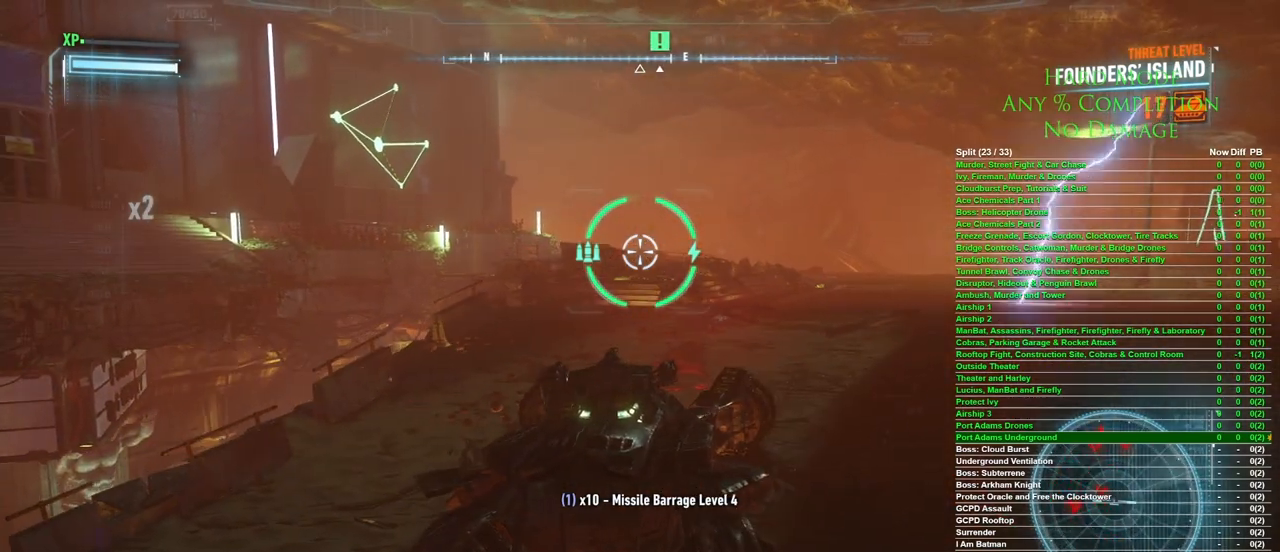
{"keys": [], "mouse": [], "events": []}
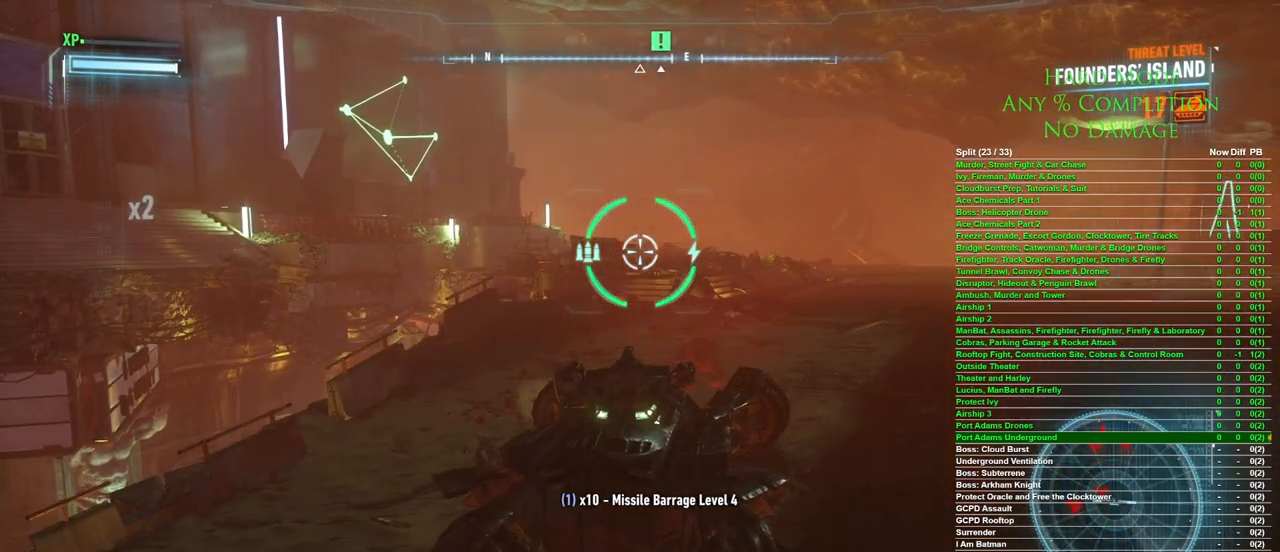
{"keys": [], "mouse": [], "events": []}
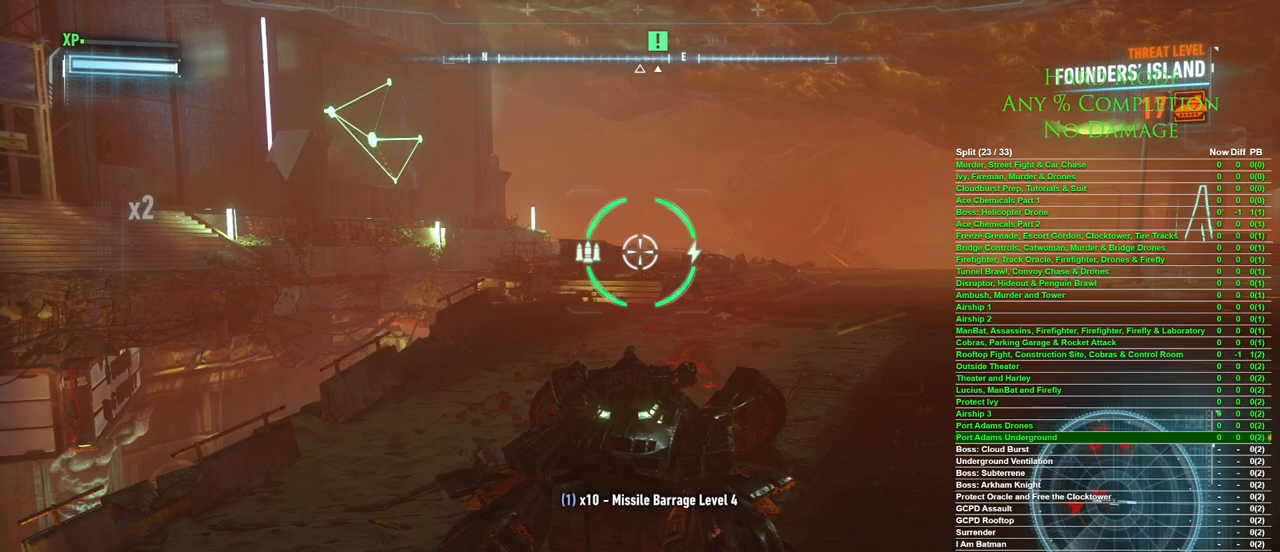
{"keys": [], "mouse": [], "events": []}
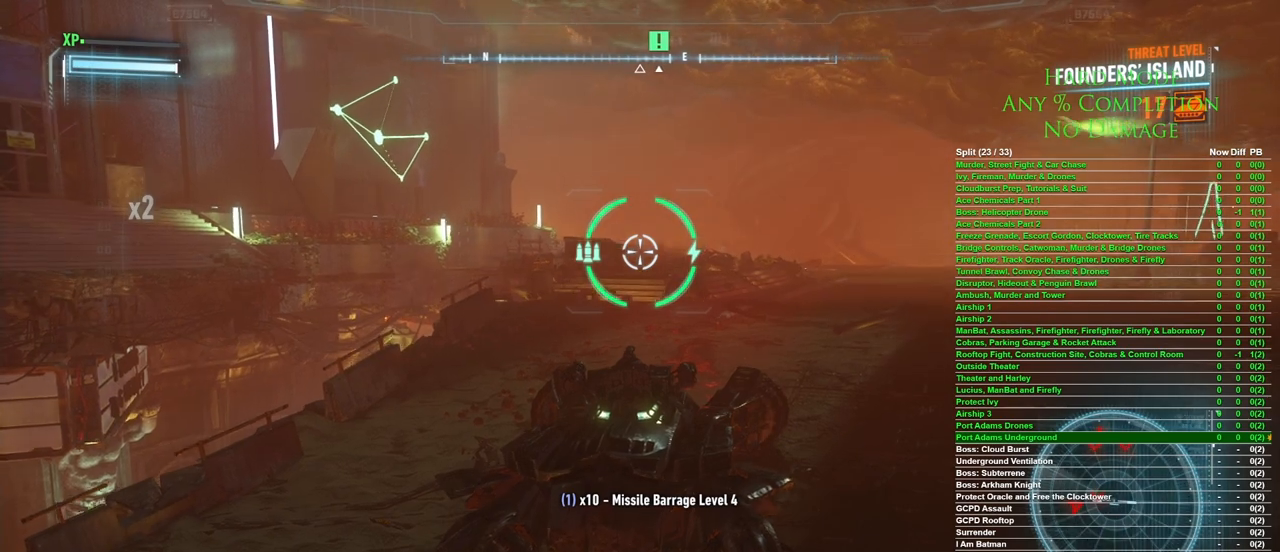
{"keys": [], "mouse": [], "events": []}
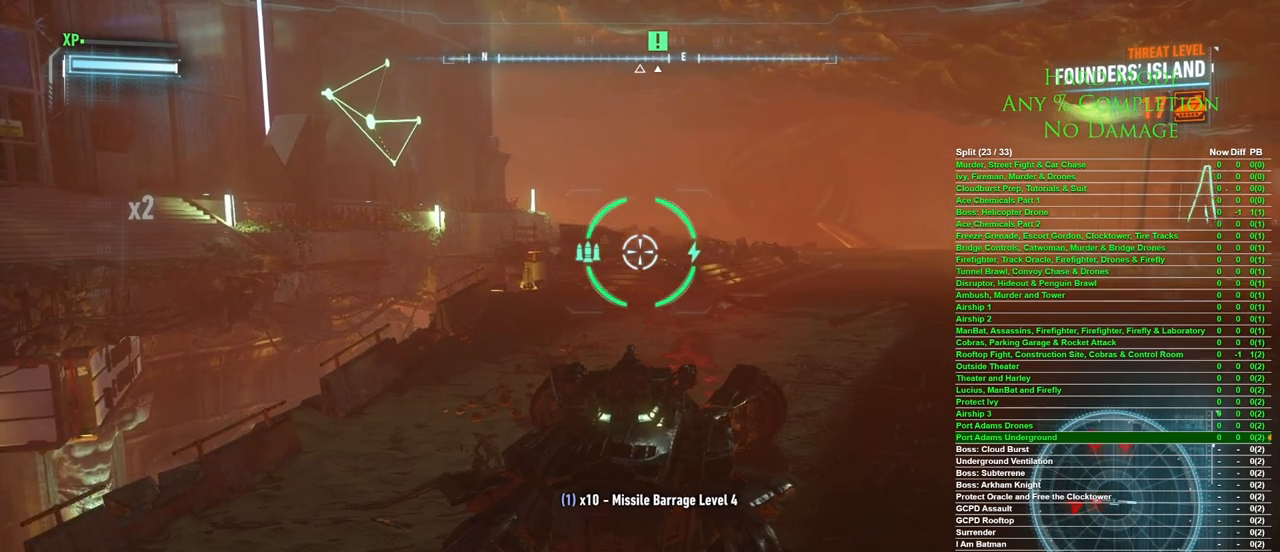
{"keys": [], "mouse": [], "events": []}
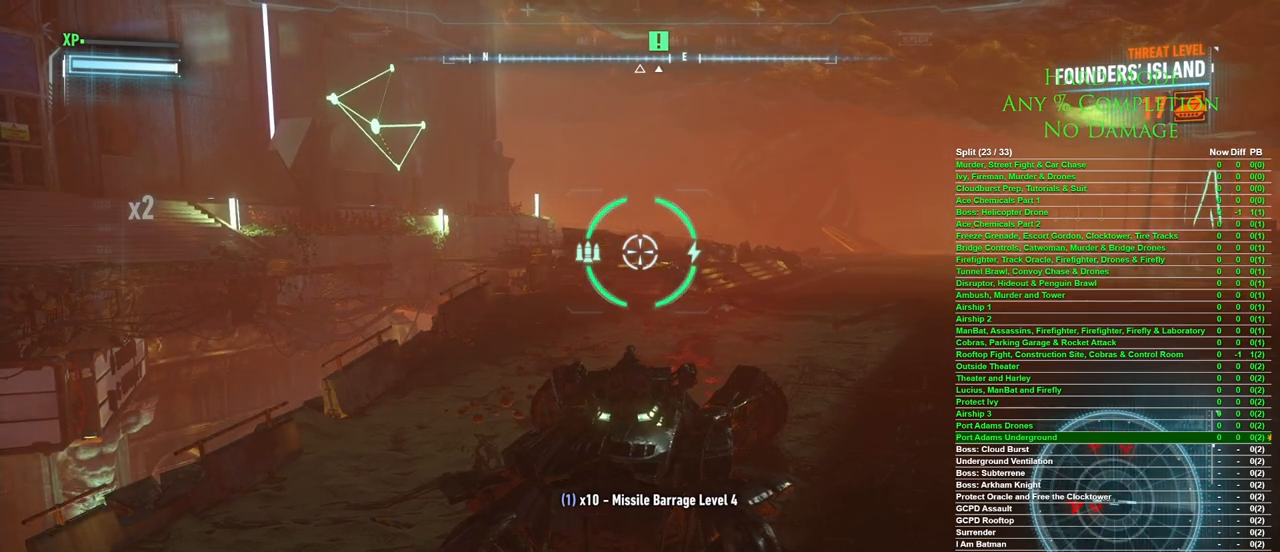
{"keys": [], "mouse": [], "events": [[33, "d", "down"], [133, "d", "up"]]}
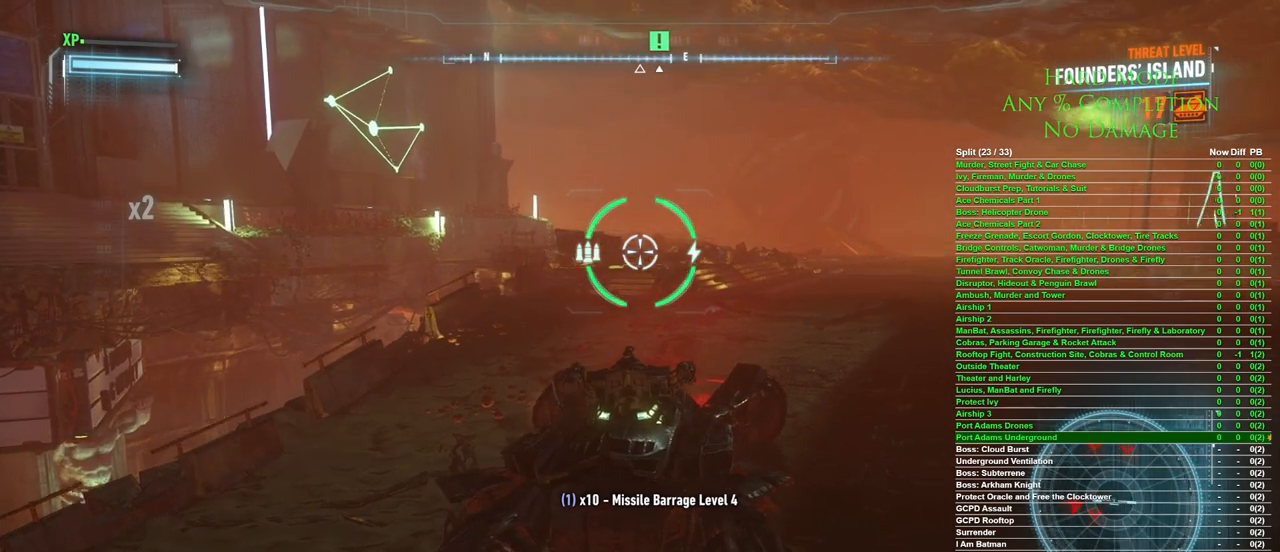
{"keys": [], "mouse": [], "events": []}
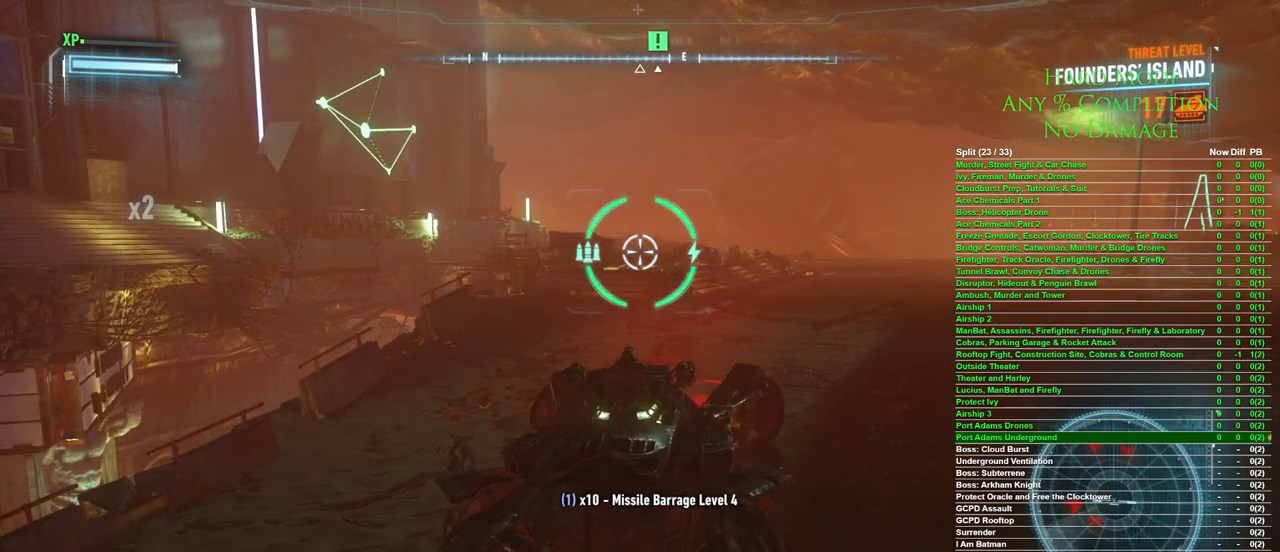
{"keys": [], "mouse": [], "events": [[67, "s", "down"], [167, "s", "up"]]}
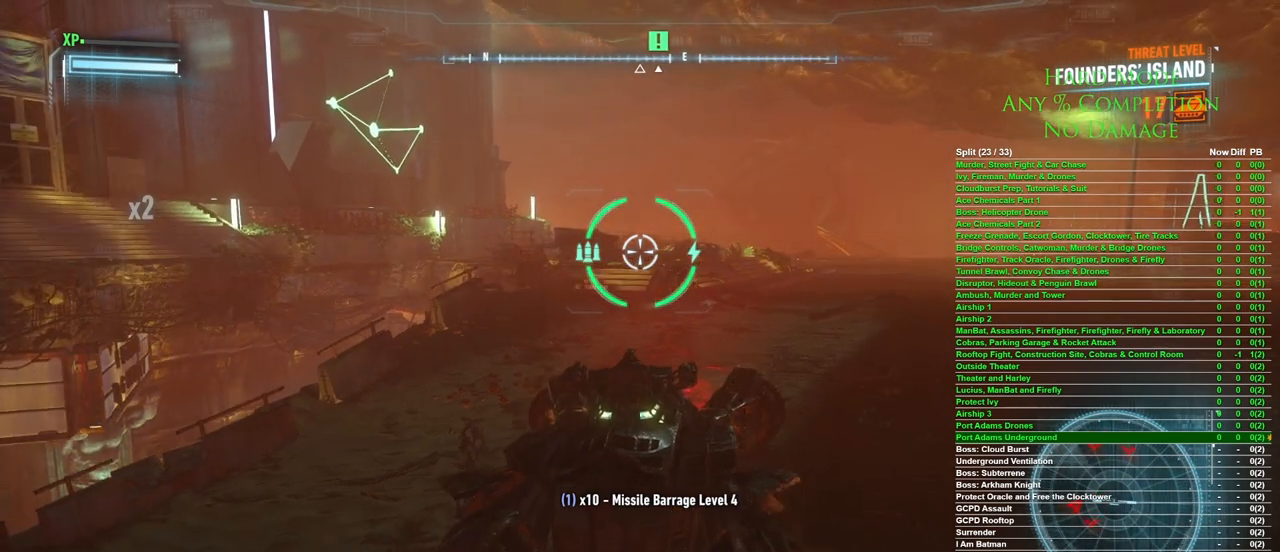
{"keys": [], "mouse": [], "events": []}
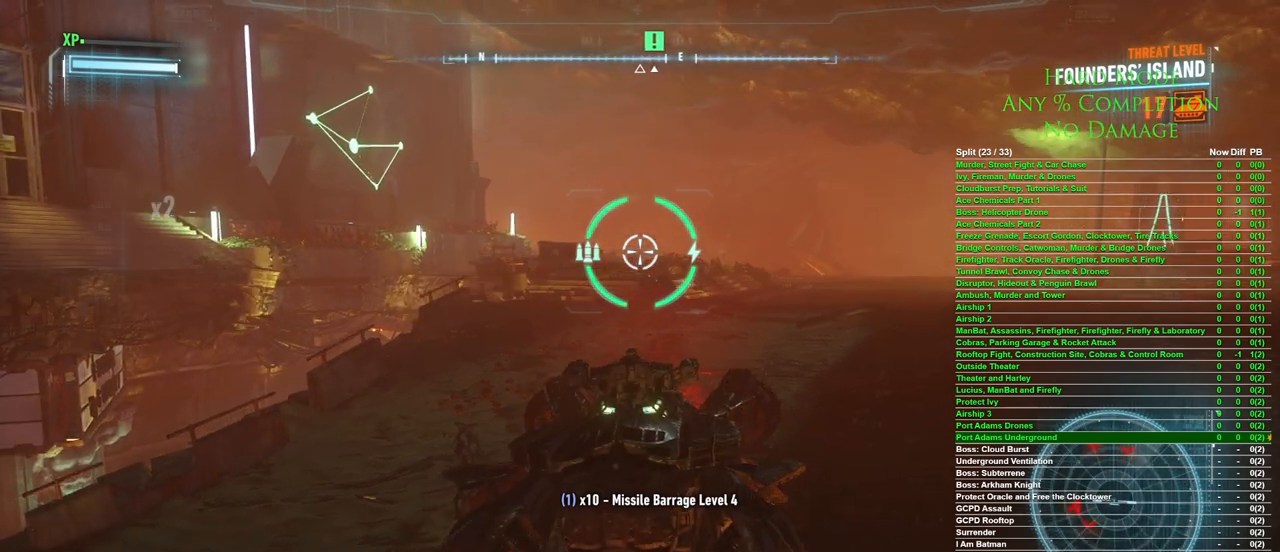
{"keys": [], "mouse": [], "events": []}
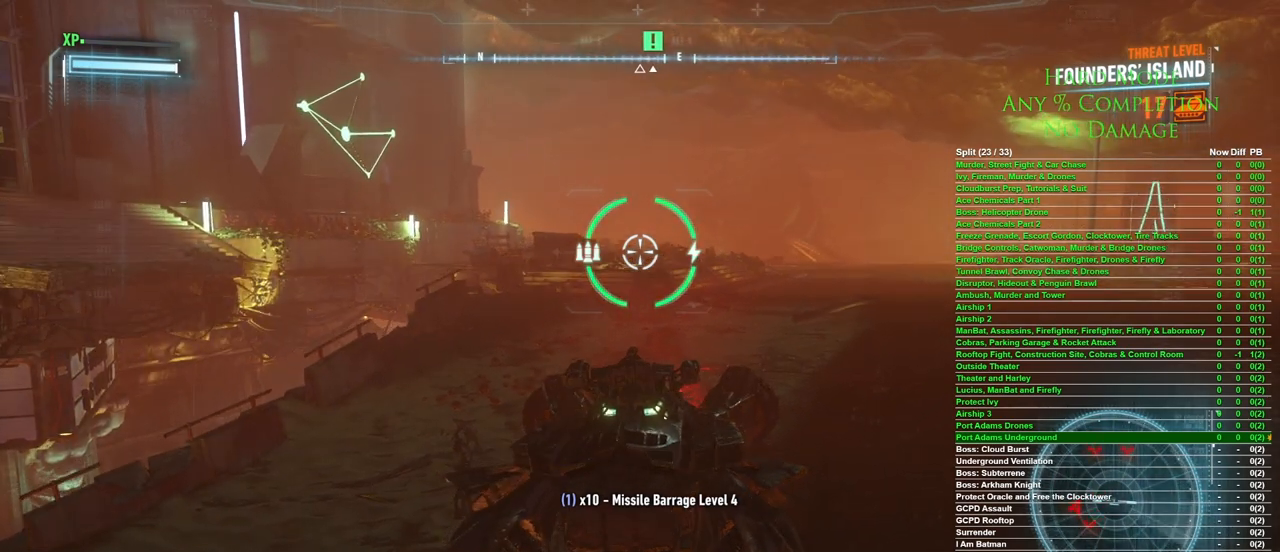
{"keys": [], "mouse": [], "events": []}
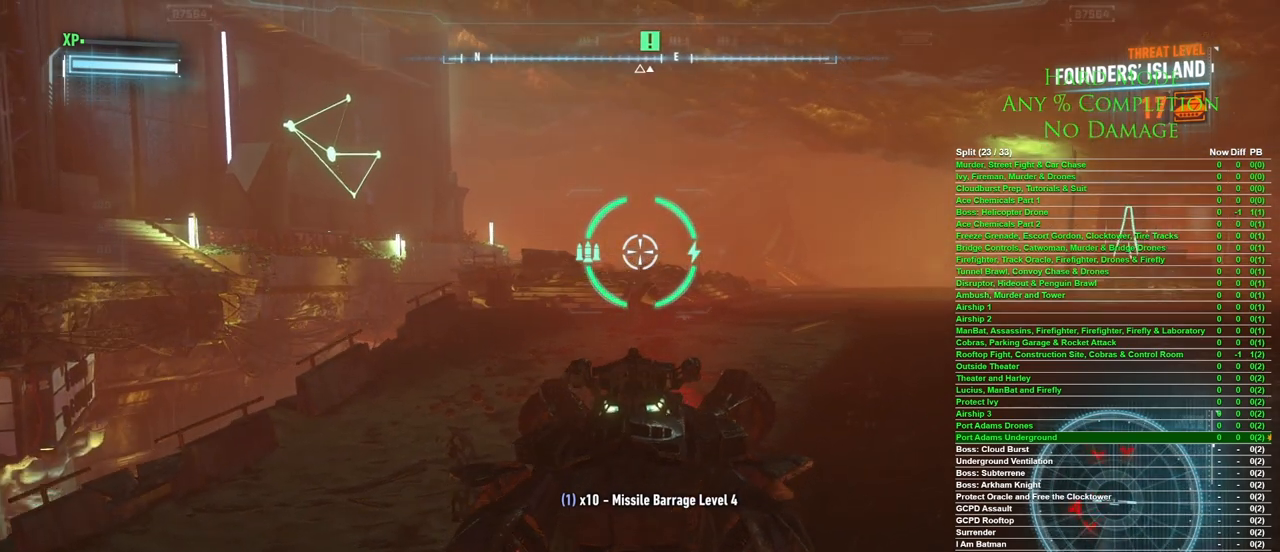
{"keys": [], "mouse": [], "events": []}
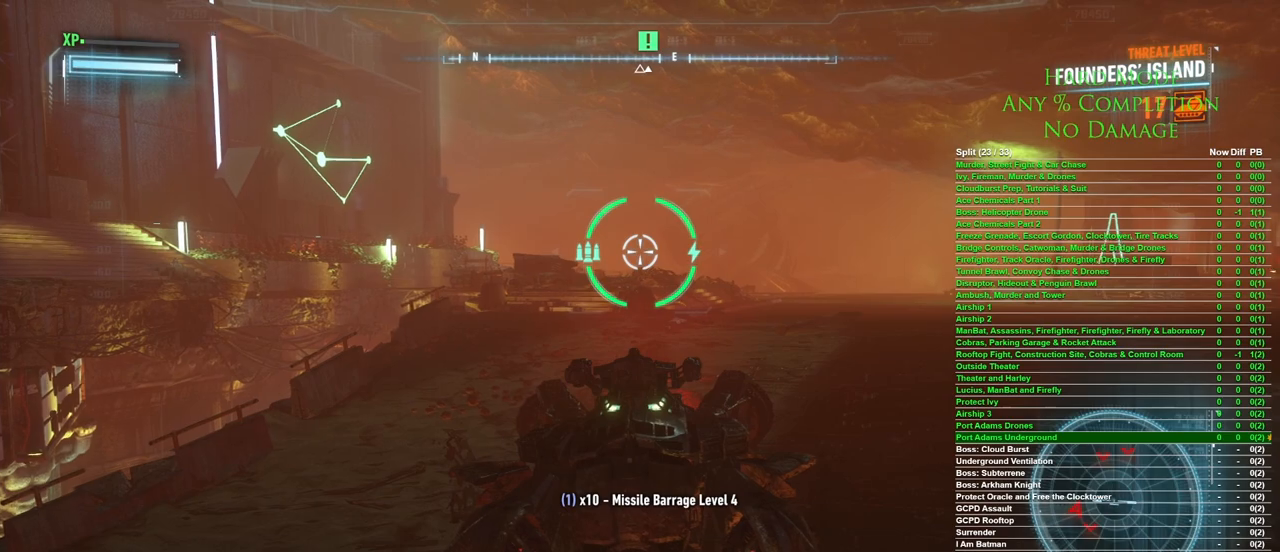
{"keys": [], "mouse": [], "events": []}
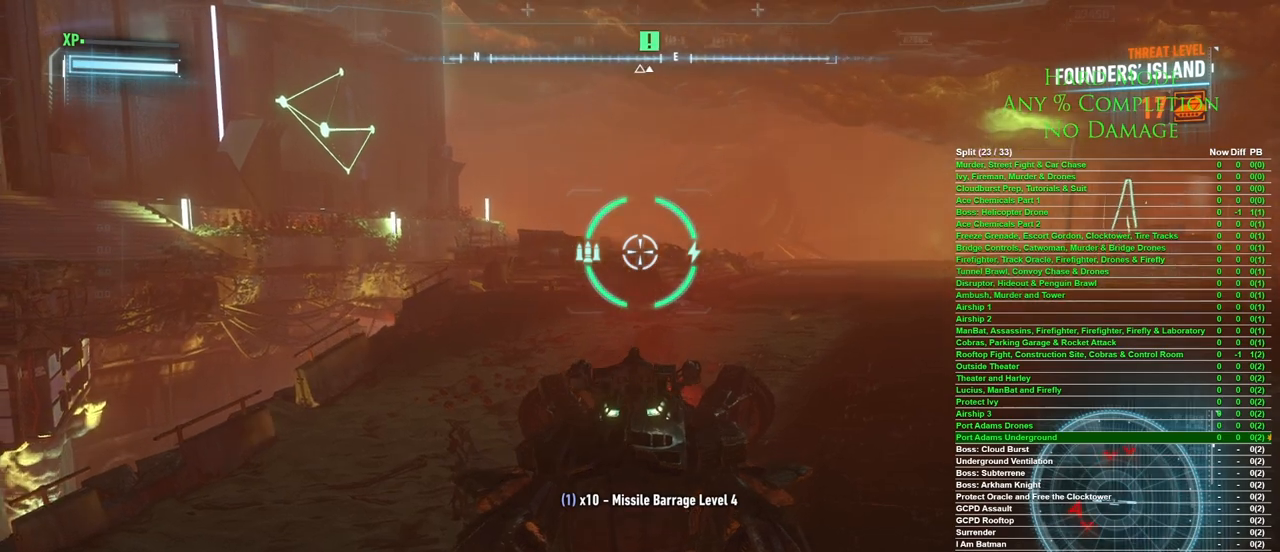
{"keys": [], "mouse": [], "events": []}
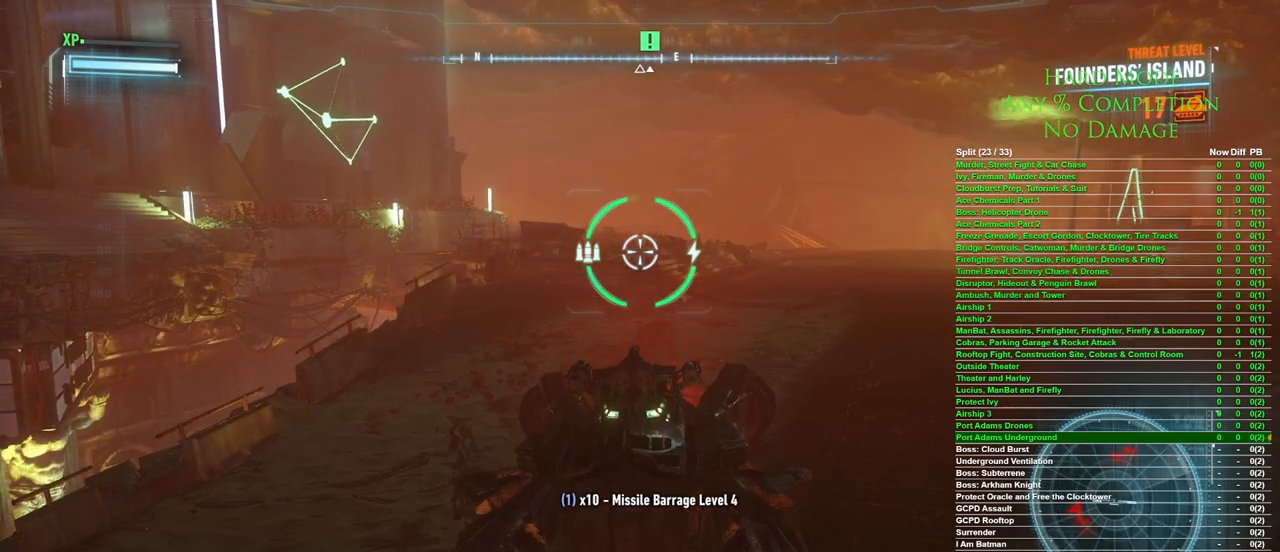
{"keys": [], "mouse": [], "events": [[167, "d", "down"], [167, "w", "down"], [317, "w", "up"], [367, "d", "up"]]}
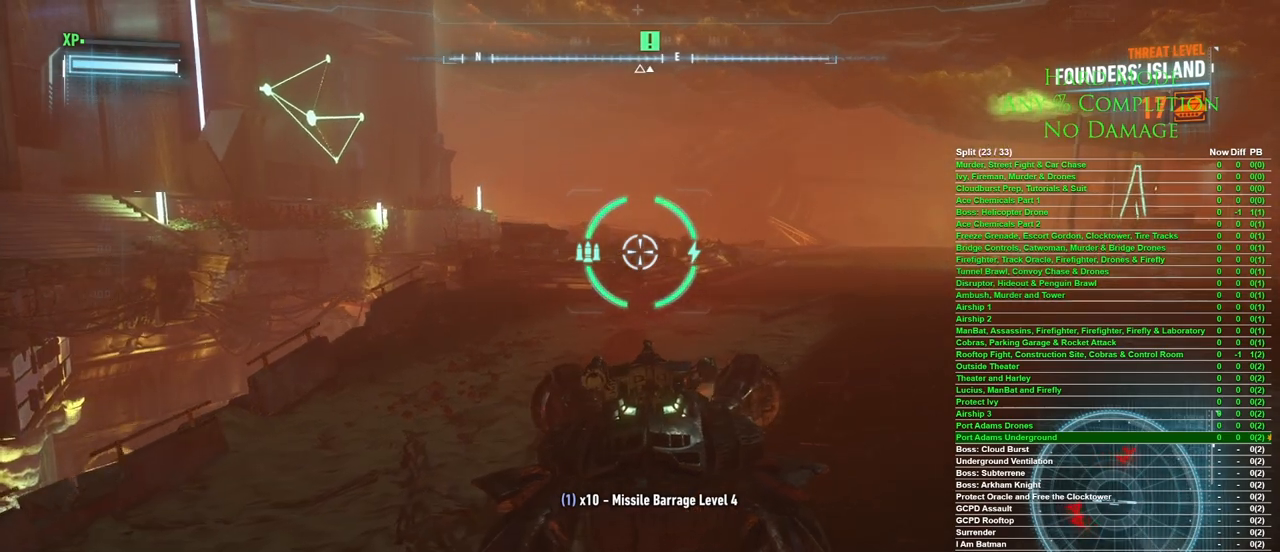
{"keys": [], "mouse": [], "events": [[333, "a", "down"], [417, "a", "up"]]}
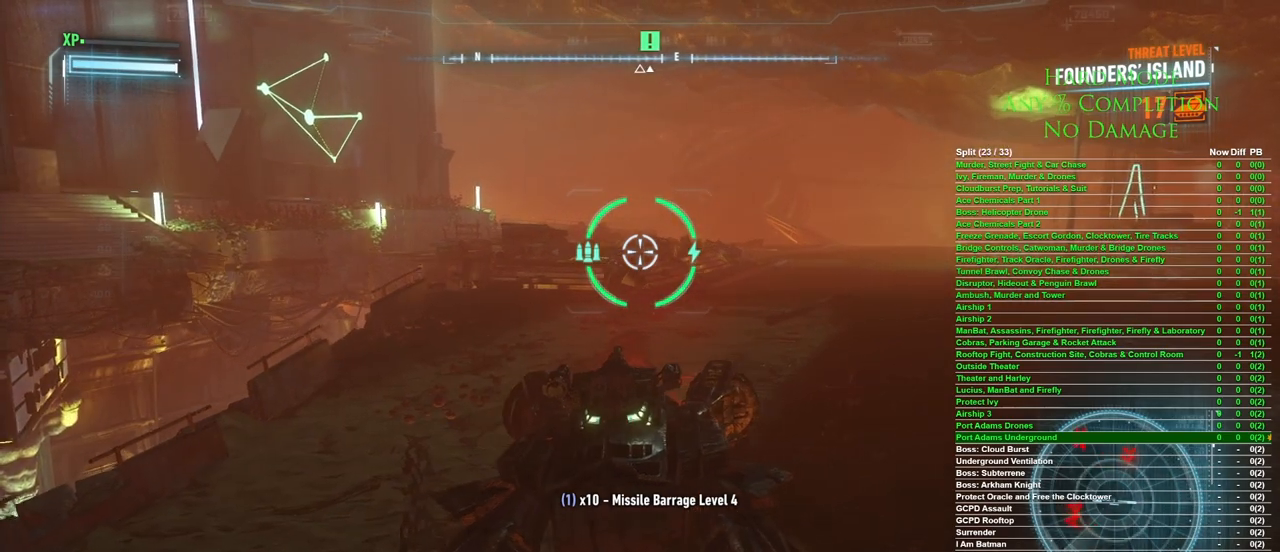
{"keys": [], "mouse": [], "events": []}
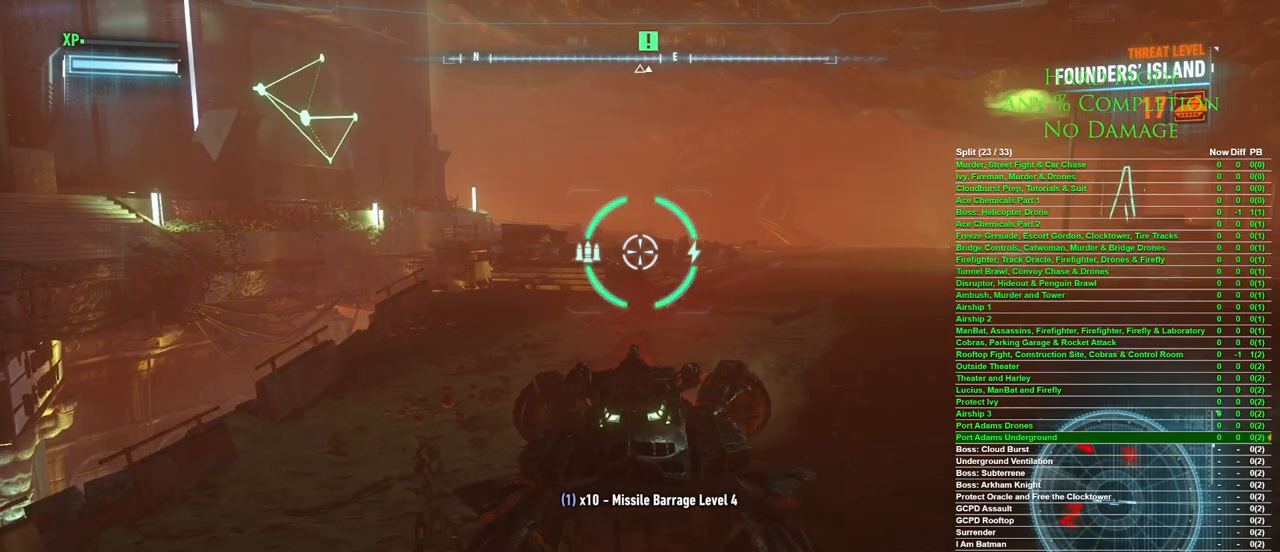
{"keys": [], "mouse": [], "events": [[417, "a", "down"], [450, "a", "up"]]}